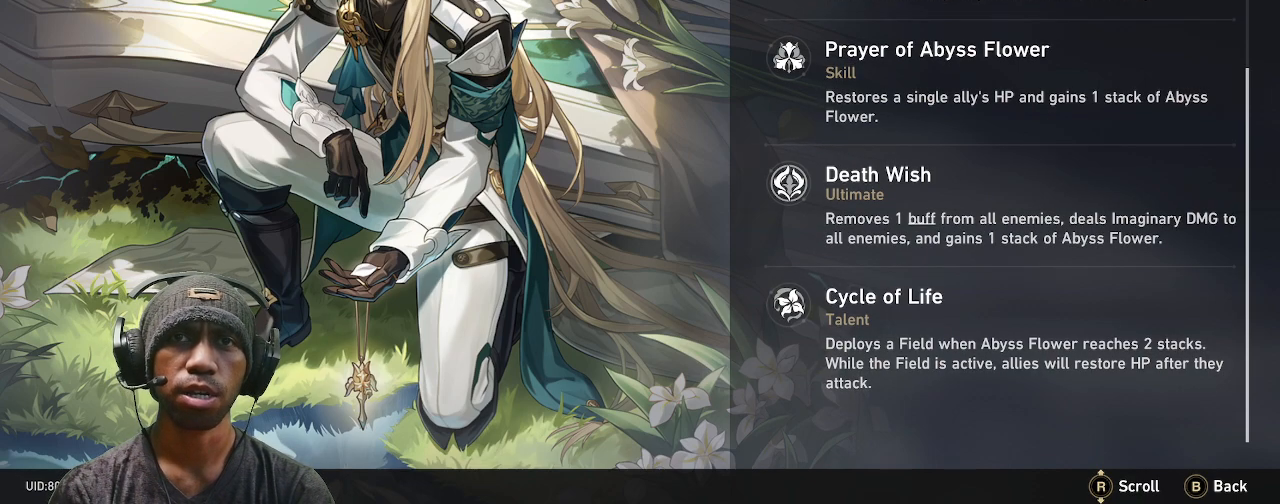
Gameplay with a controller (PlayStation layout); each line is a JSON object with the inputs held at the frame after it. "events" lists button and stick changes between this image and that frame as [ms after this image, input, new state], when the widget could be followed in between. Not read: L3 R3.
{"buttons": ["R2"], "left_stick": "center", "right_stick": "down", "events": []}
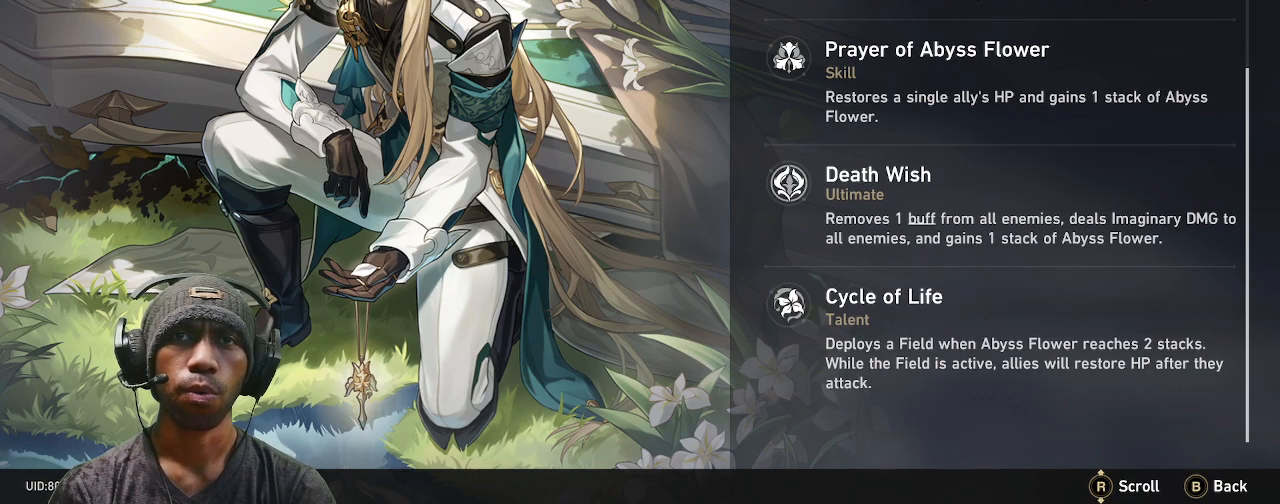
{"buttons": ["R2"], "left_stick": "center", "right_stick": "down", "events": []}
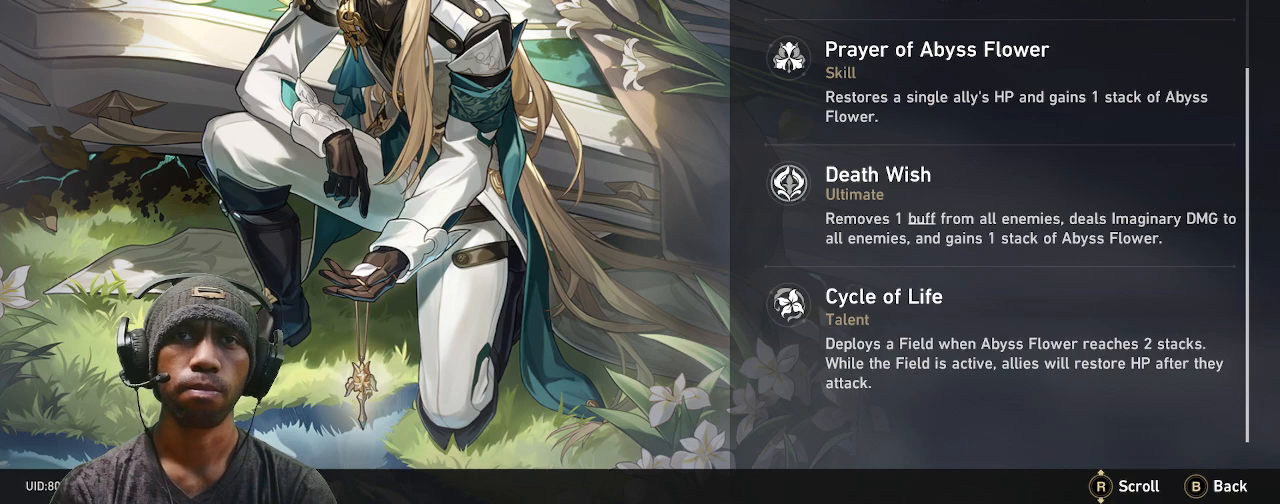
{"buttons": ["R2"], "left_stick": "center", "right_stick": "down", "events": []}
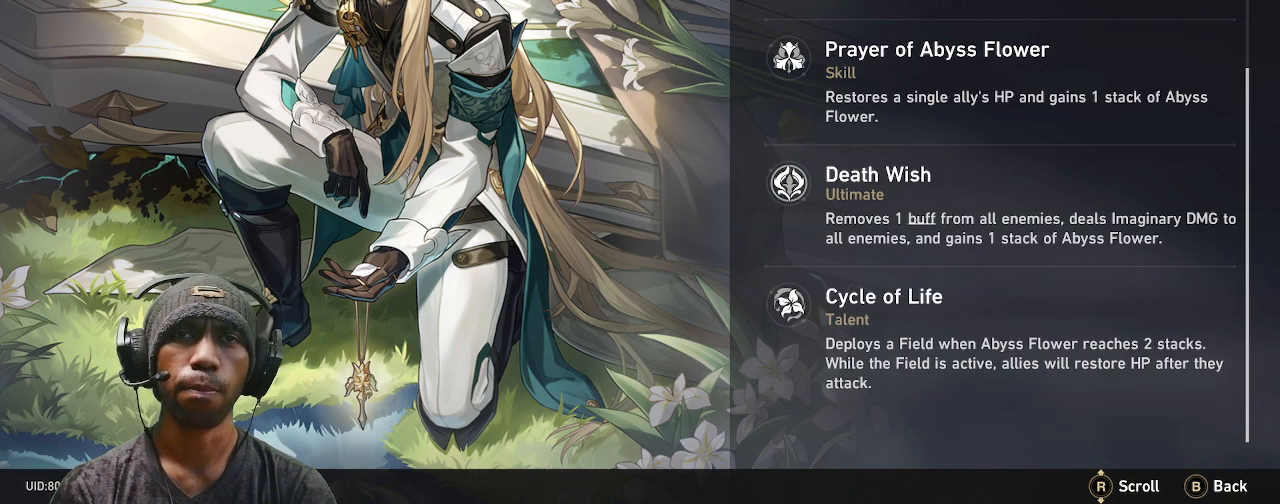
{"buttons": ["R2"], "left_stick": "center", "right_stick": "down", "events": []}
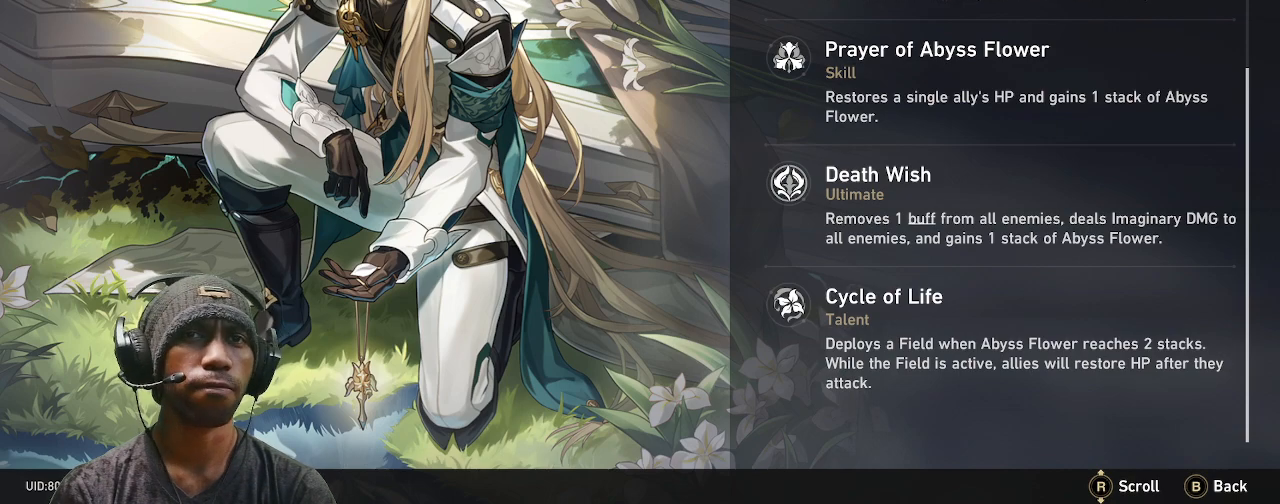
{"buttons": ["R2"], "left_stick": "center", "right_stick": "down", "events": []}
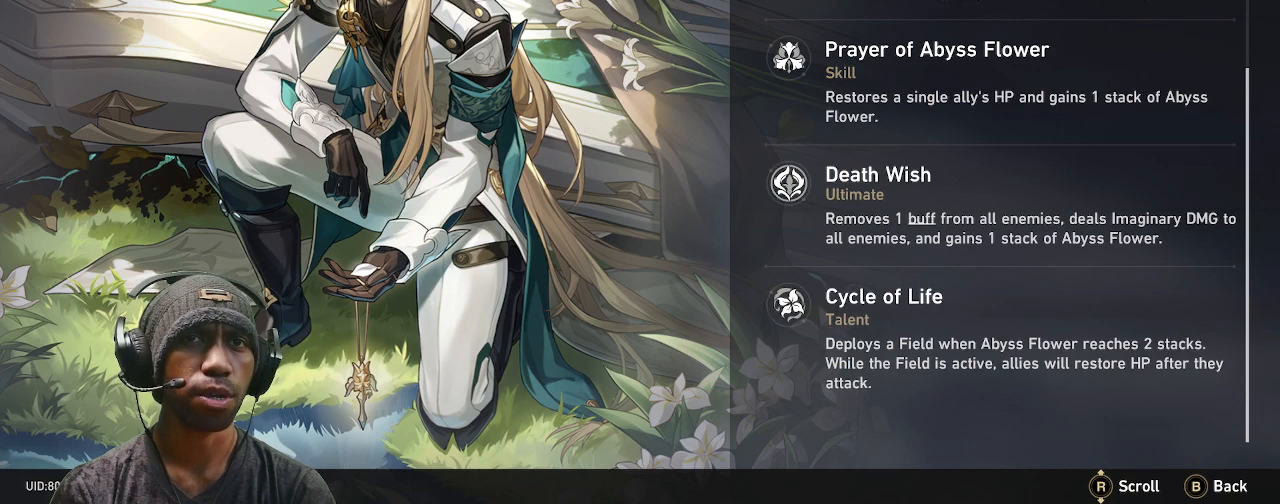
{"buttons": ["R2"], "left_stick": "center", "right_stick": "down", "events": []}
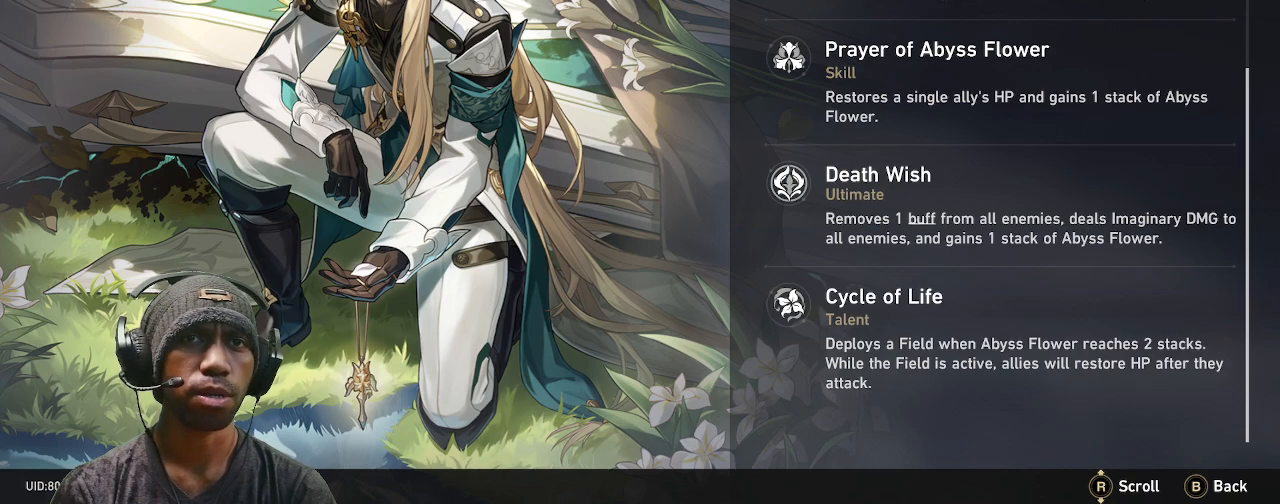
{"buttons": ["R2"], "left_stick": "center", "right_stick": "center", "events": [[217, "right_stick", "center"]]}
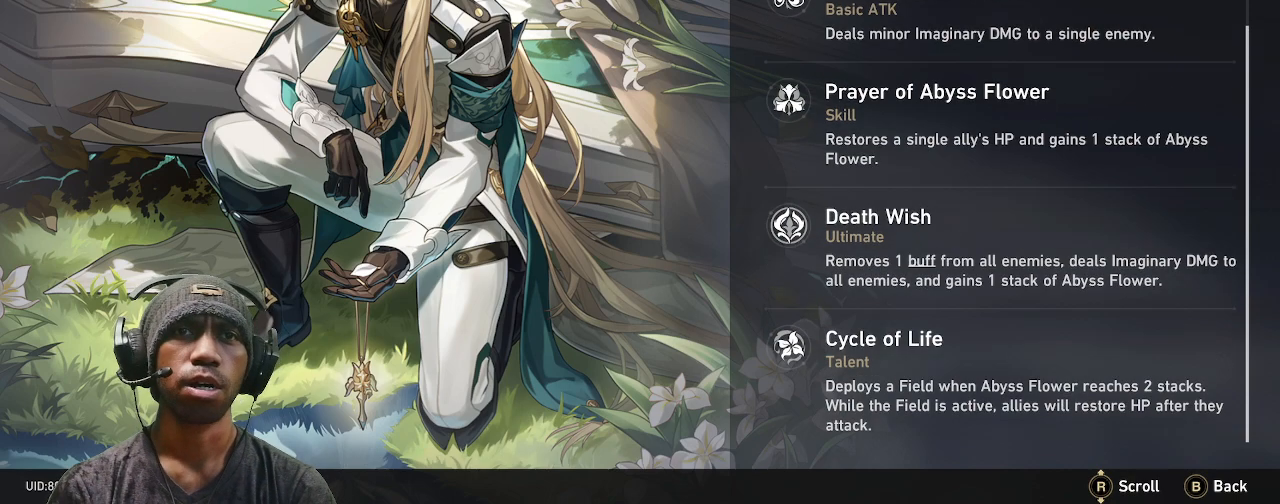
{"buttons": ["R2"], "left_stick": "center", "right_stick": "center", "events": []}
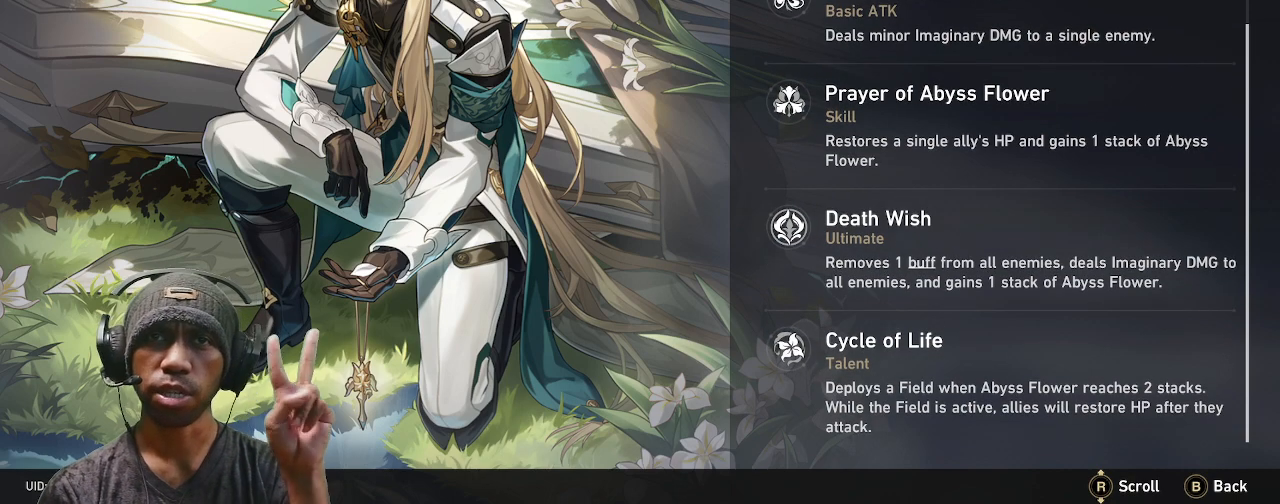
{"buttons": ["R2"], "left_stick": "center", "right_stick": "center", "events": []}
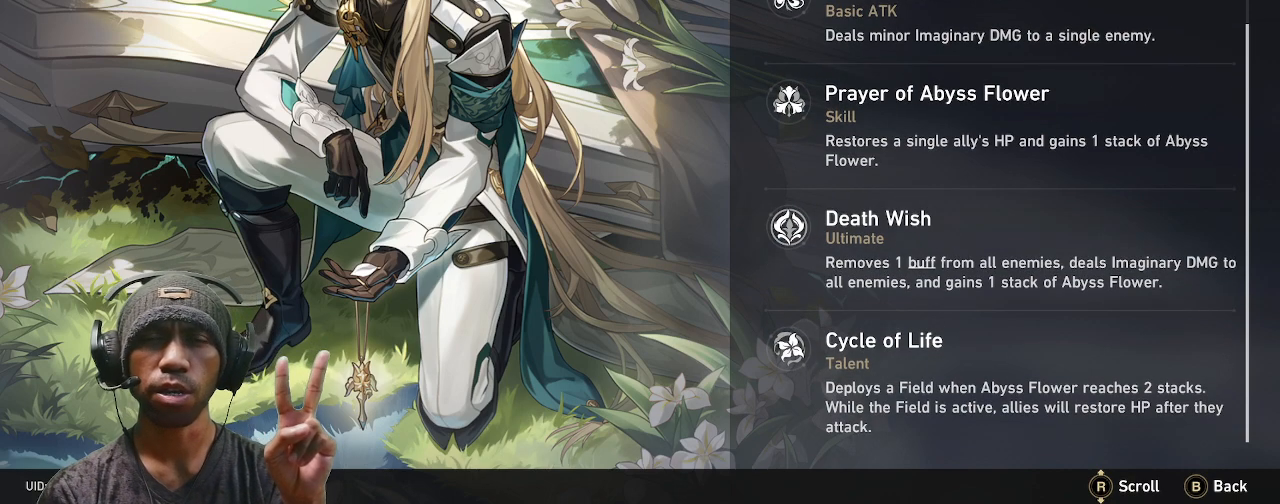
{"buttons": ["R2"], "left_stick": "center", "right_stick": "center", "events": []}
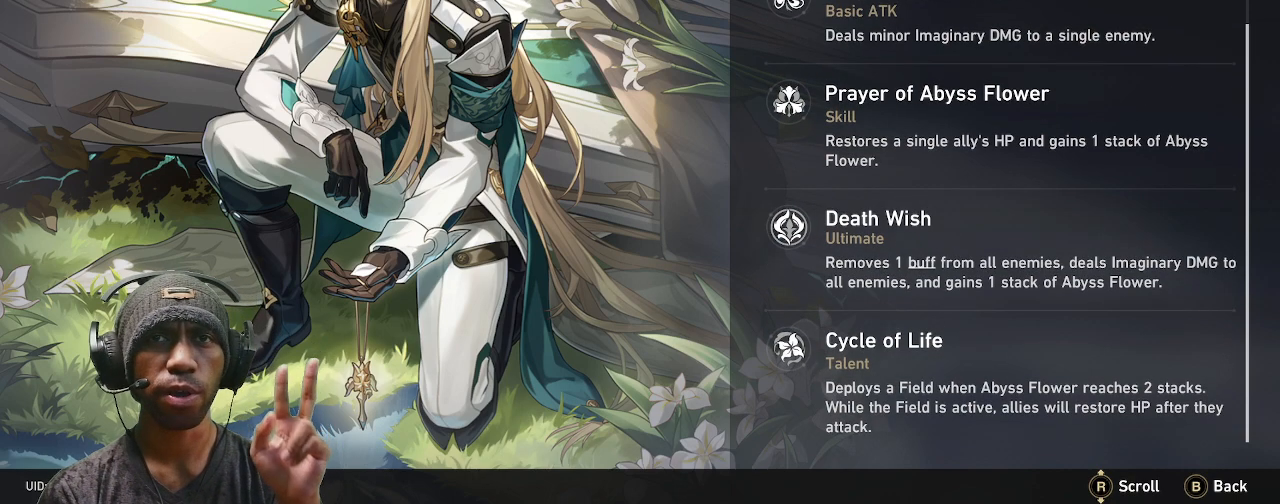
{"buttons": ["R2"], "left_stick": "center", "right_stick": "center", "events": []}
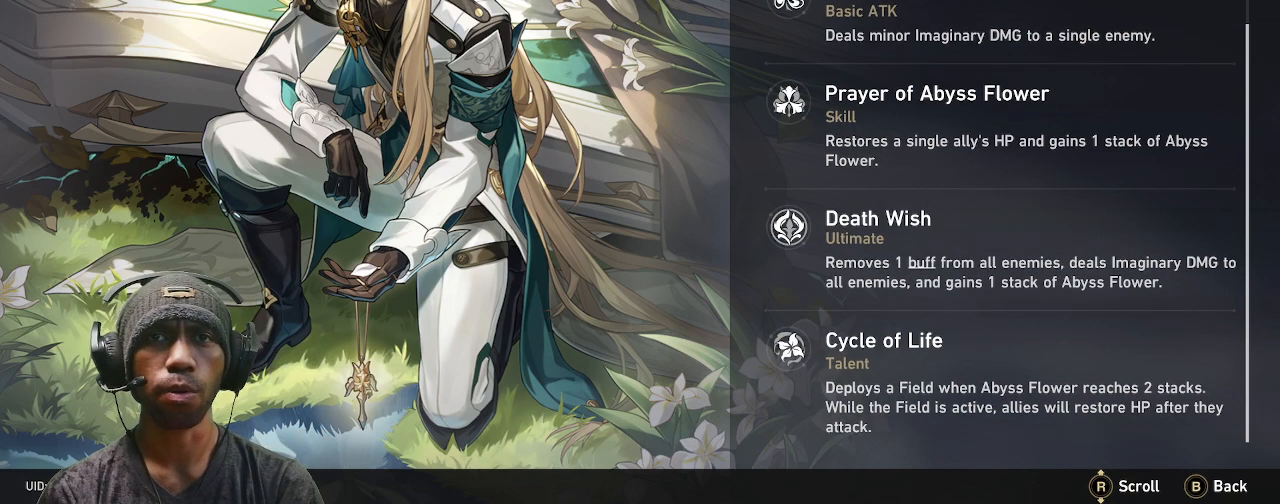
{"buttons": ["R2"], "left_stick": "center", "right_stick": "center", "events": []}
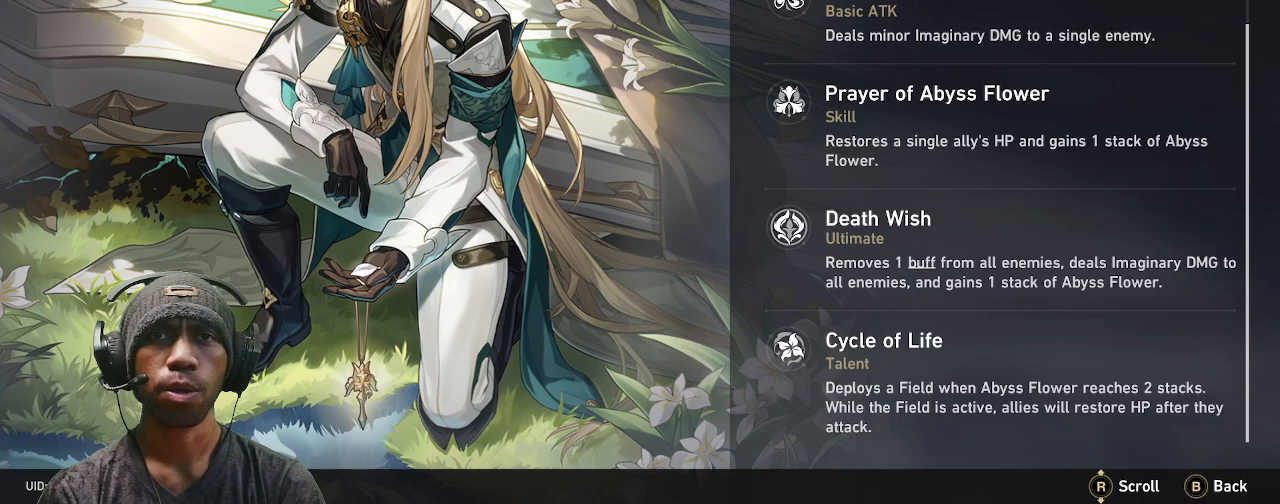
{"buttons": ["R2"], "left_stick": "center", "right_stick": "center", "events": []}
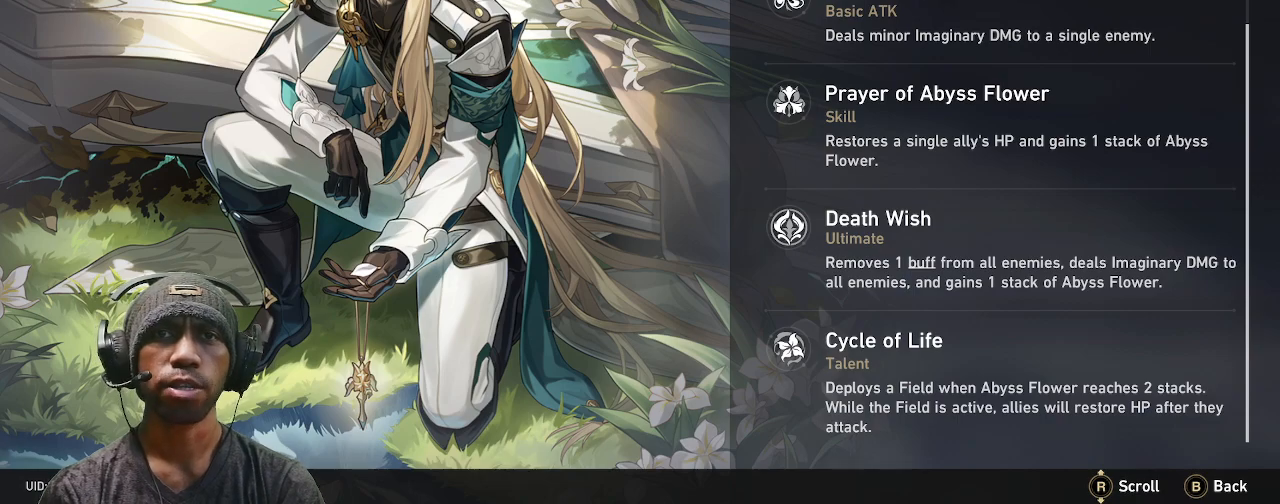
{"buttons": ["R2"], "left_stick": "center", "right_stick": "down", "events": [[400, "right_stick", "down"]]}
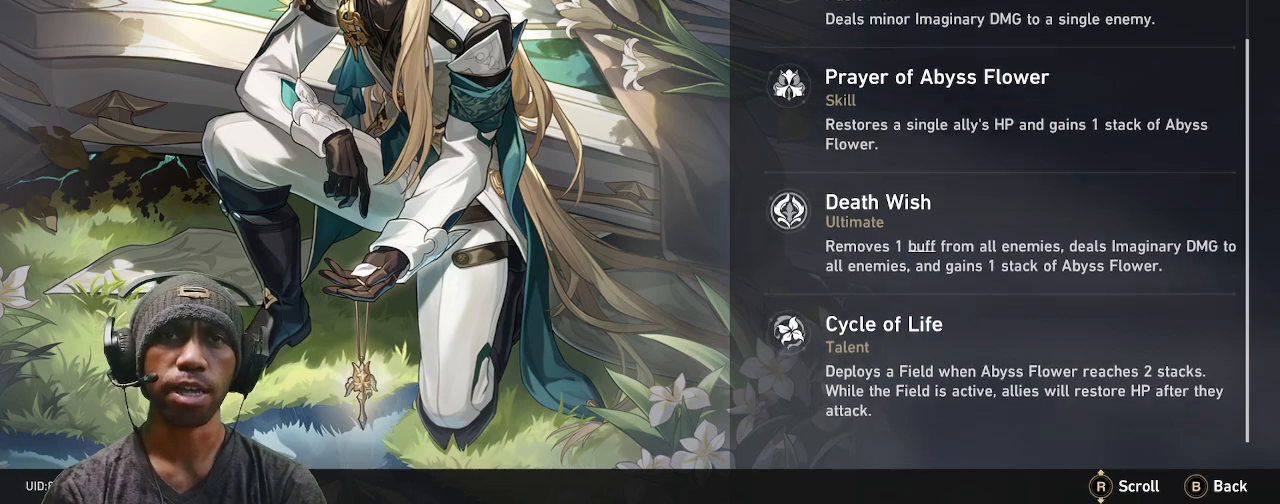
{"buttons": ["R2"], "left_stick": "center", "right_stick": "down", "events": []}
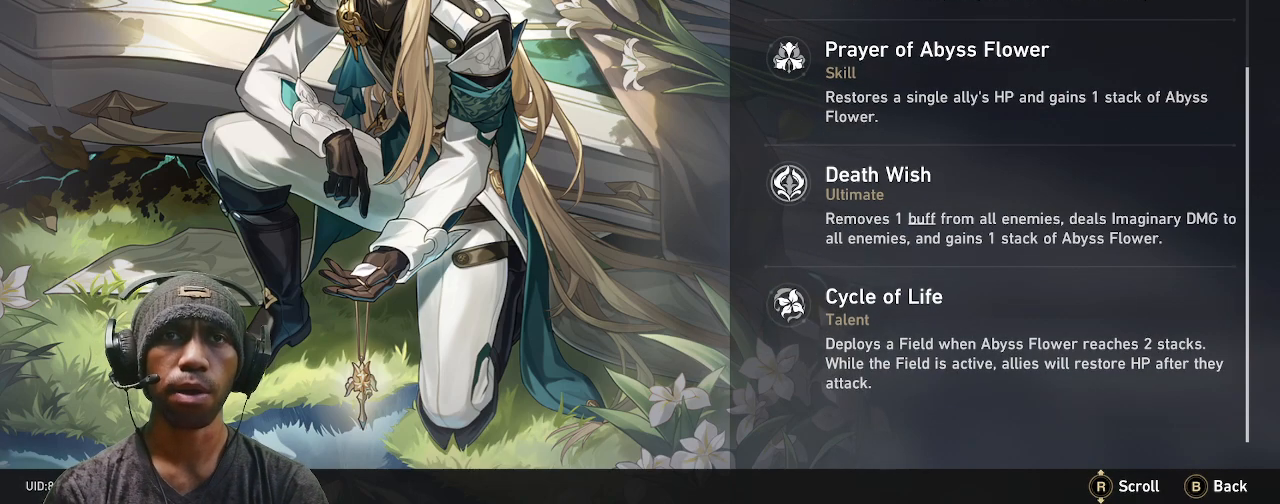
{"buttons": ["R2"], "left_stick": "center", "right_stick": "down", "events": []}
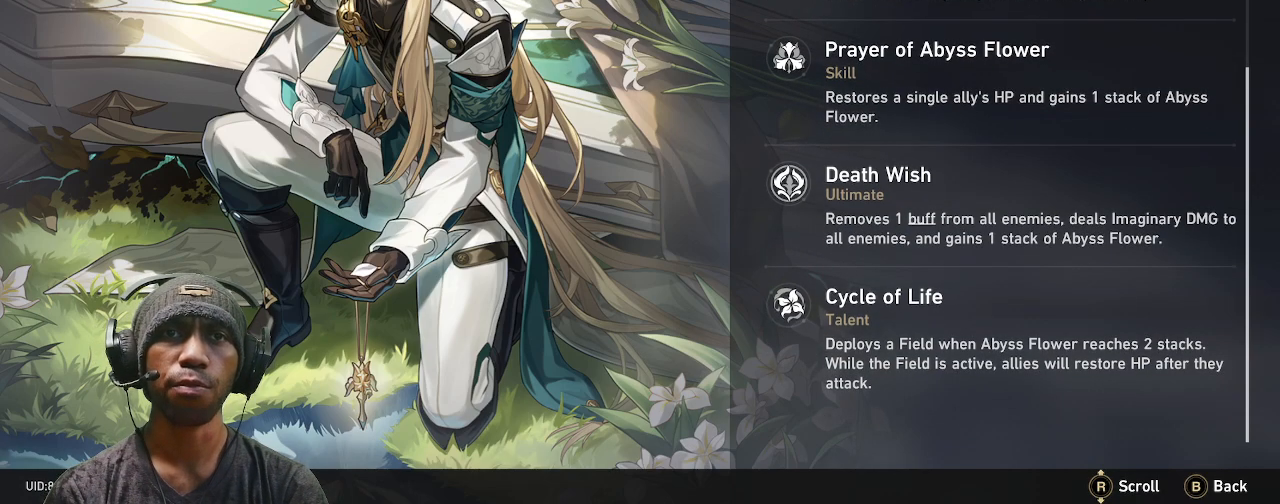
{"buttons": ["R2"], "left_stick": "center", "right_stick": "down", "events": []}
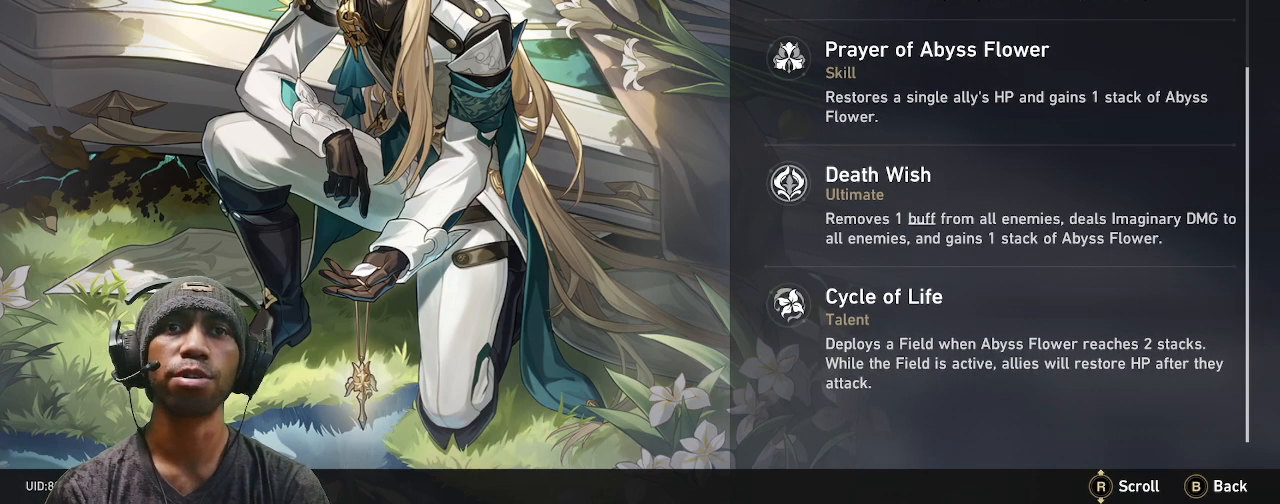
{"buttons": ["R2"], "left_stick": "center", "right_stick": "down", "events": []}
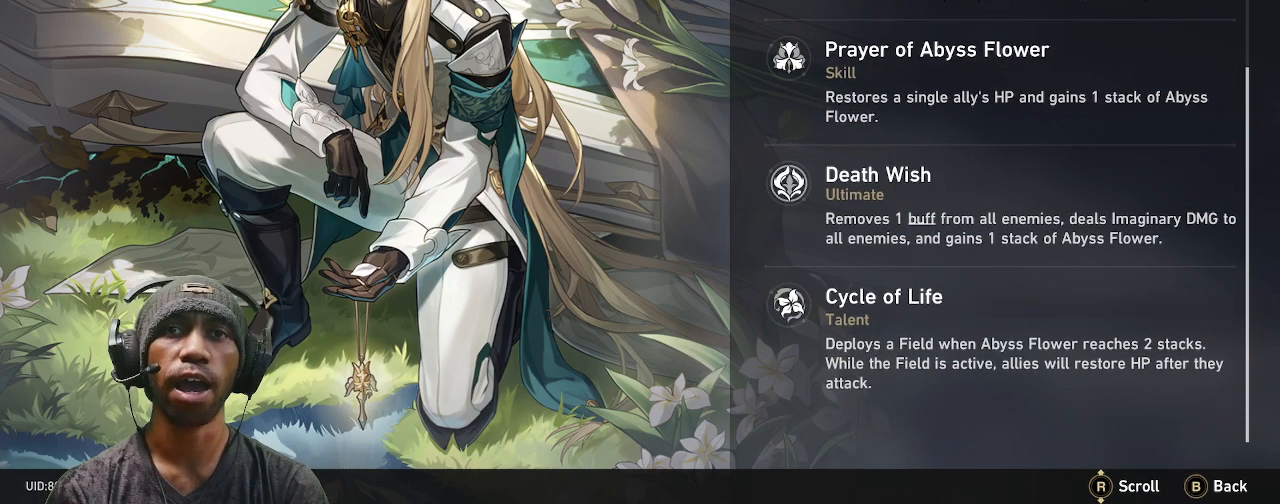
{"buttons": ["R2"], "left_stick": "center", "right_stick": "center", "events": [[133, "right_stick", "center"]]}
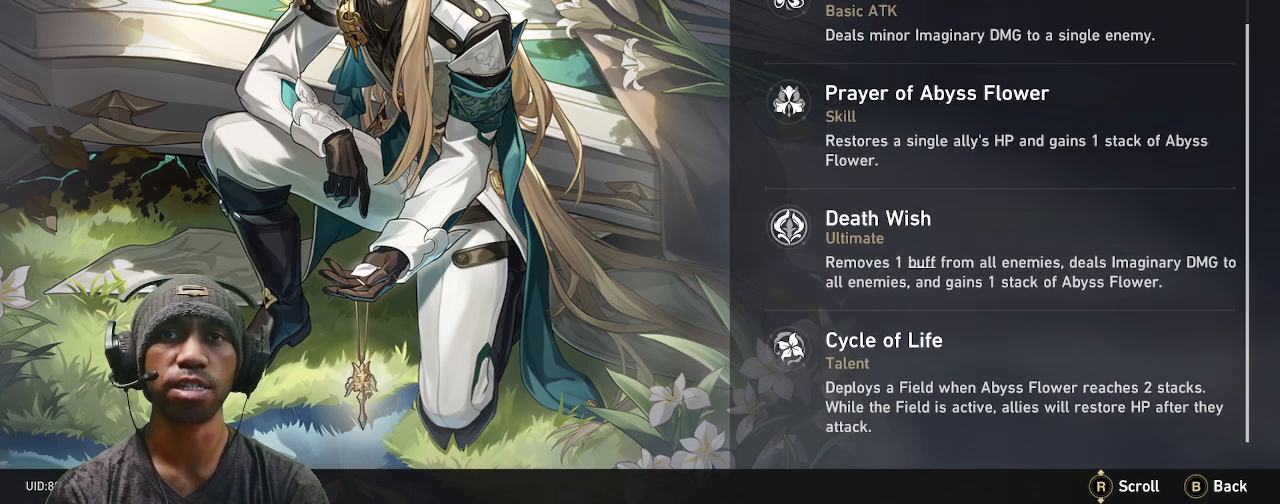
{"buttons": ["R2"], "left_stick": "center", "right_stick": "center", "events": [[367, "CIRCLE", "down"], [483, "CIRCLE", "up"]]}
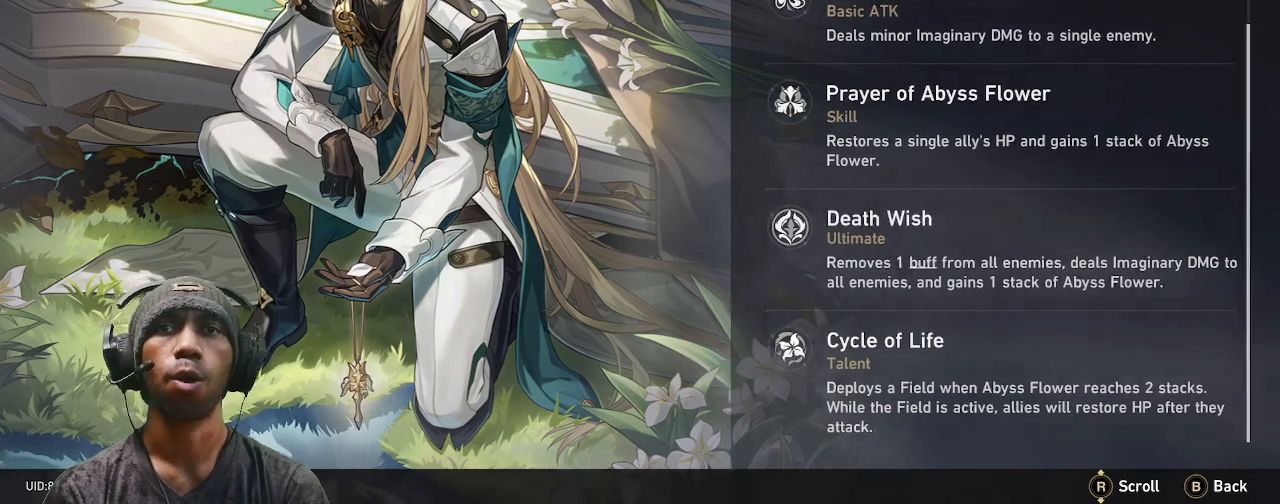
{"buttons": ["R2"], "left_stick": "center", "right_stick": "center", "events": []}
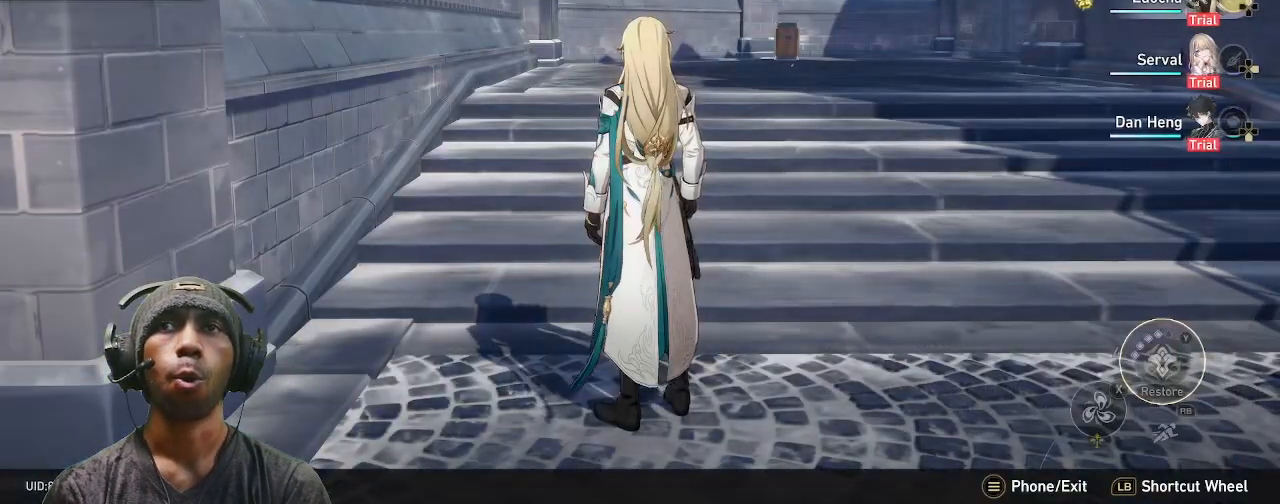
{"buttons": ["R2"], "left_stick": "up", "right_stick": "center", "events": [[250, "left_stick", "up"]]}
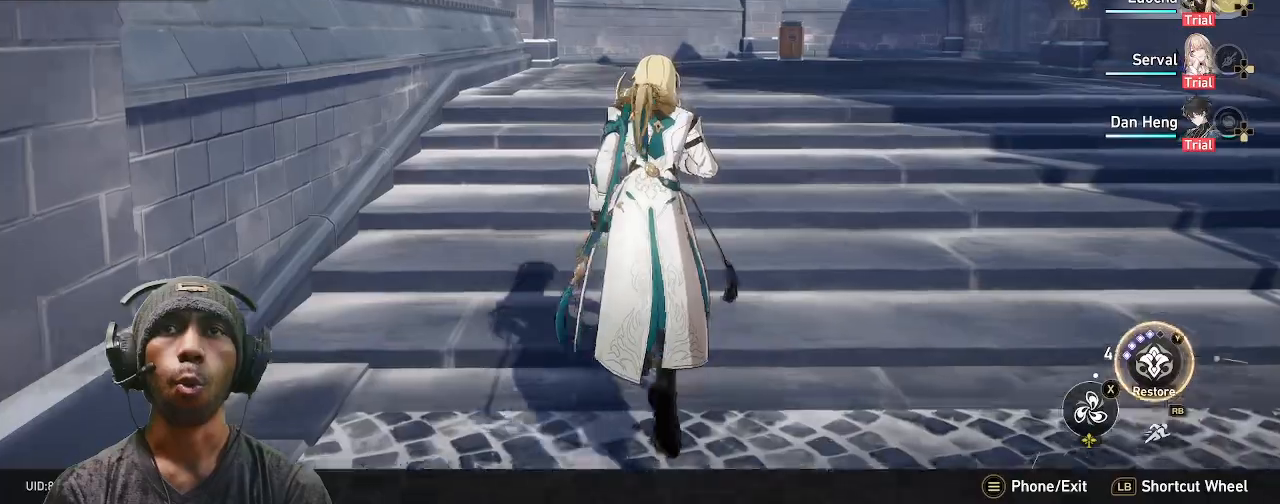
{"buttons": ["R1", "R2"], "left_stick": "up", "right_stick": "center", "events": [[83, "right_stick", "right"], [150, "right_stick", "center"], [417, "R1", "down"]]}
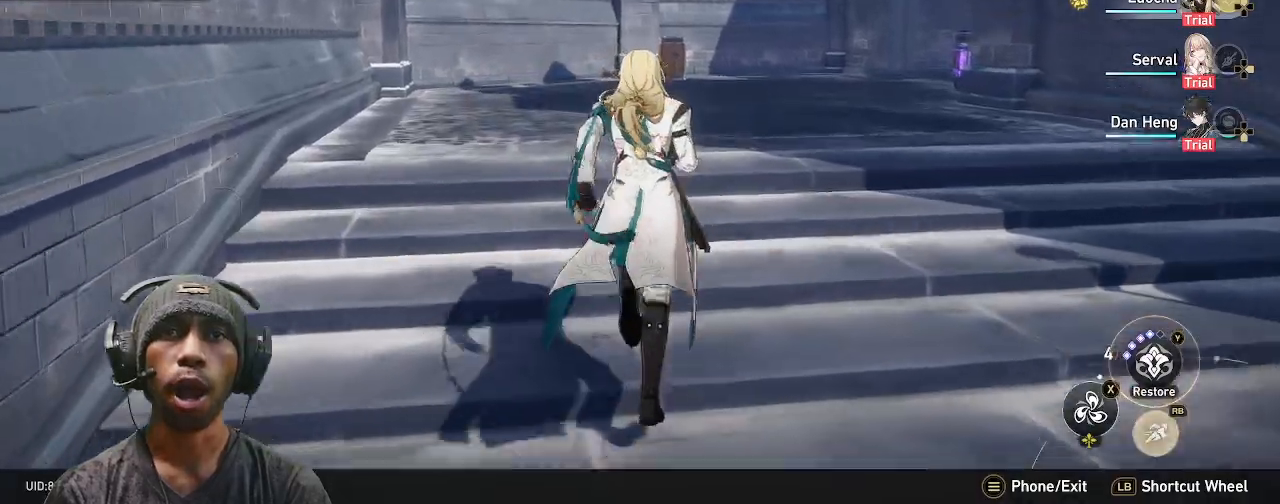
{"buttons": ["R2"], "left_stick": "up", "right_stick": "center", "events": [[17, "R1", "up"]]}
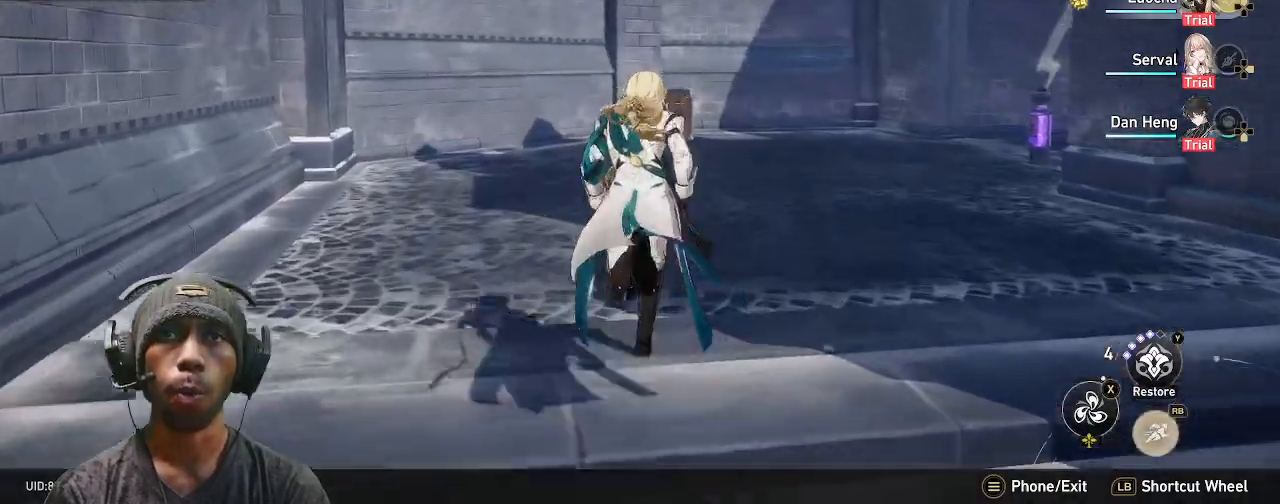
{"buttons": ["R2"], "left_stick": "up", "right_stick": "center", "events": []}
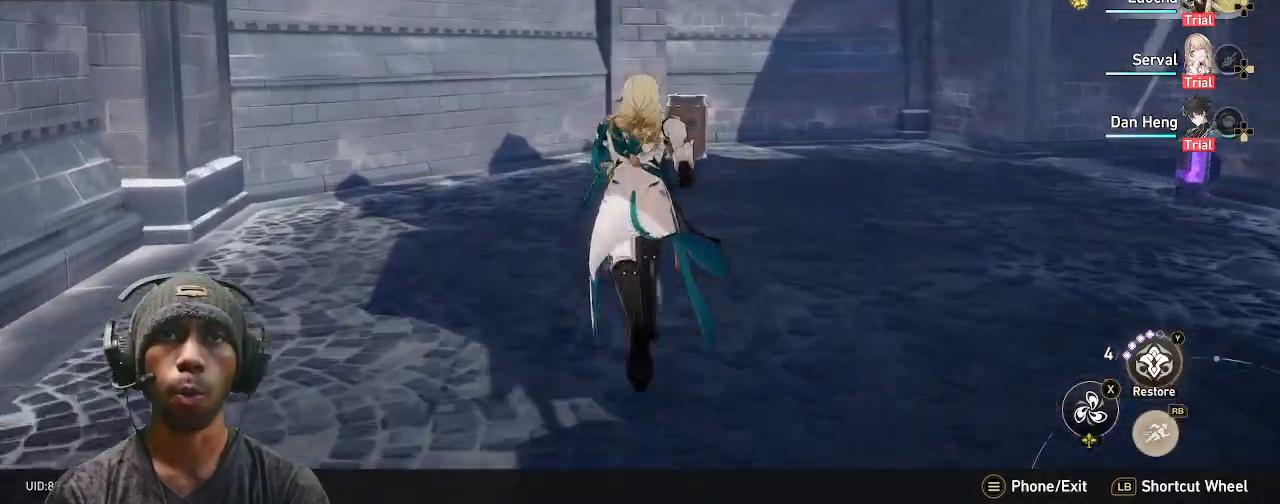
{"buttons": ["R2"], "left_stick": "up", "right_stick": "center", "events": []}
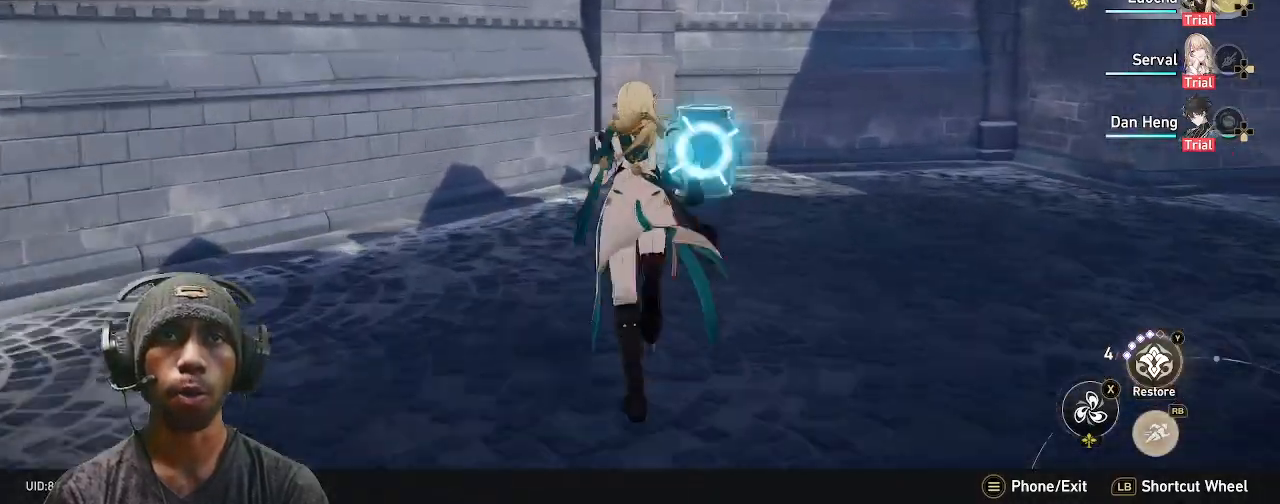
{"buttons": ["R2"], "left_stick": "up", "right_stick": "center", "events": [[317, "SQUARE", "down"], [400, "SQUARE", "up"]]}
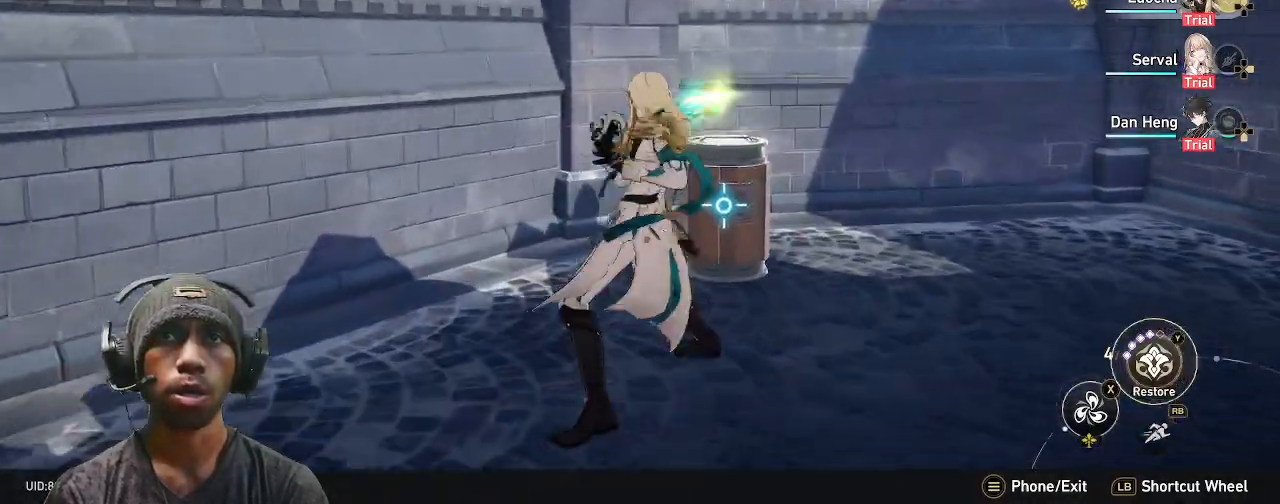
{"buttons": ["R2"], "left_stick": "up", "right_stick": "center", "events": []}